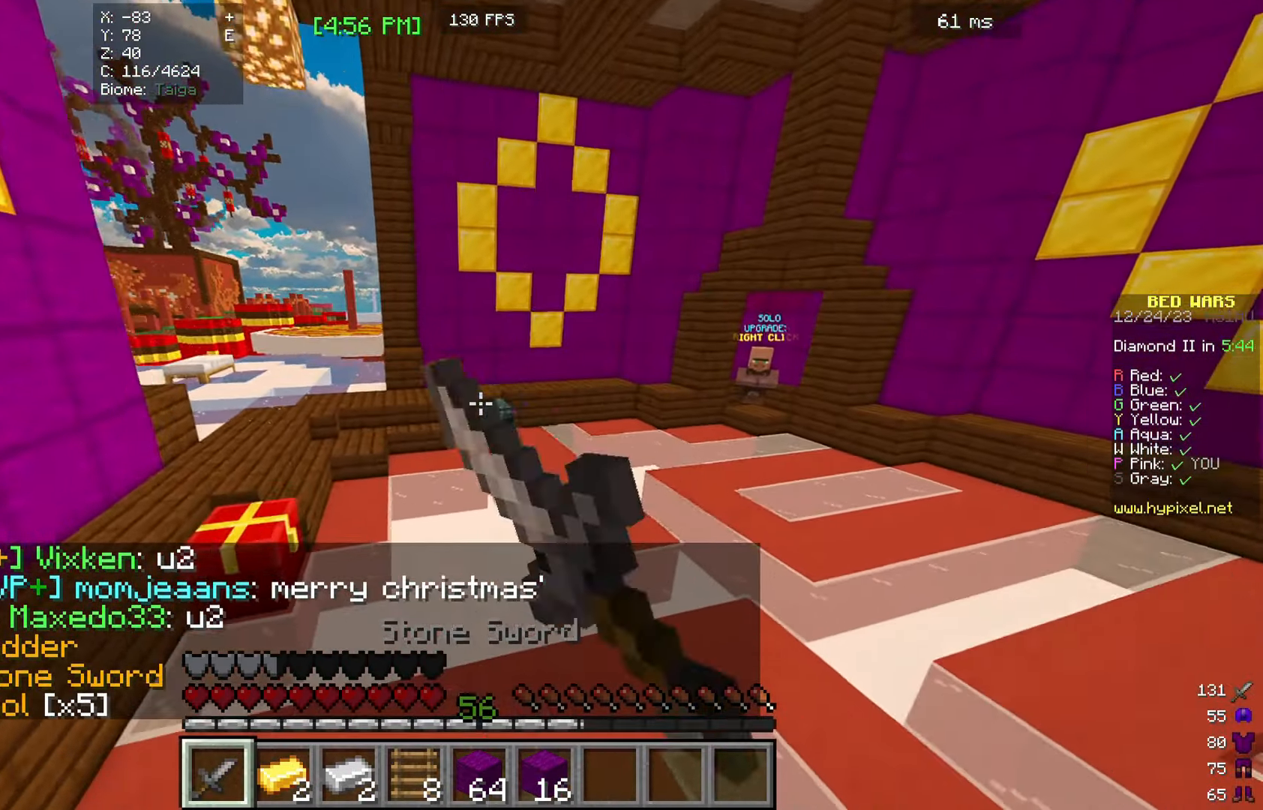
Gameplay with keyboard and mouse; each line is a JSON object with the keys and mouse buttons held at the frame after it. "events" lists presses ("down") and releases ("up") of "a", "d", "s", "w", "mouse_left" and "mouse_right" between this image and that frame as [ms after this image, input, new state], when the widget could be followed in between. "mouse_left", "mouse_right" = the "left", "right" buttons of the "mouse" list. No other keys are recorded. Fast repeated clicks can show as one long hold. Mouse movement is not recorded.
{"keys": ["w"], "mouse": [], "events": [[67, "mouse_left", "up"]]}
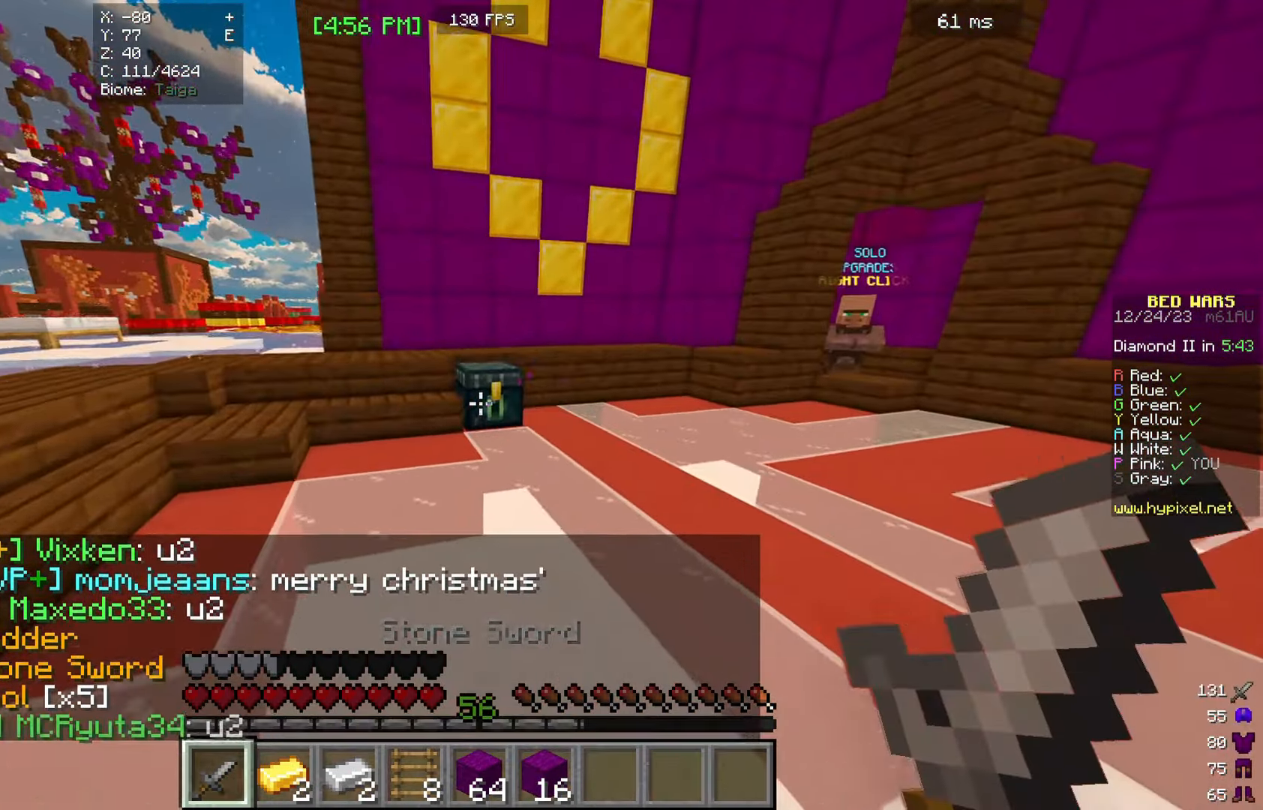
{"keys": [], "mouse": [], "events": [[300, "mouse_right", "down"], [367, "a", "down"], [433, "w", "up"], [467, "a", "up"], [467, "mouse_right", "up"]]}
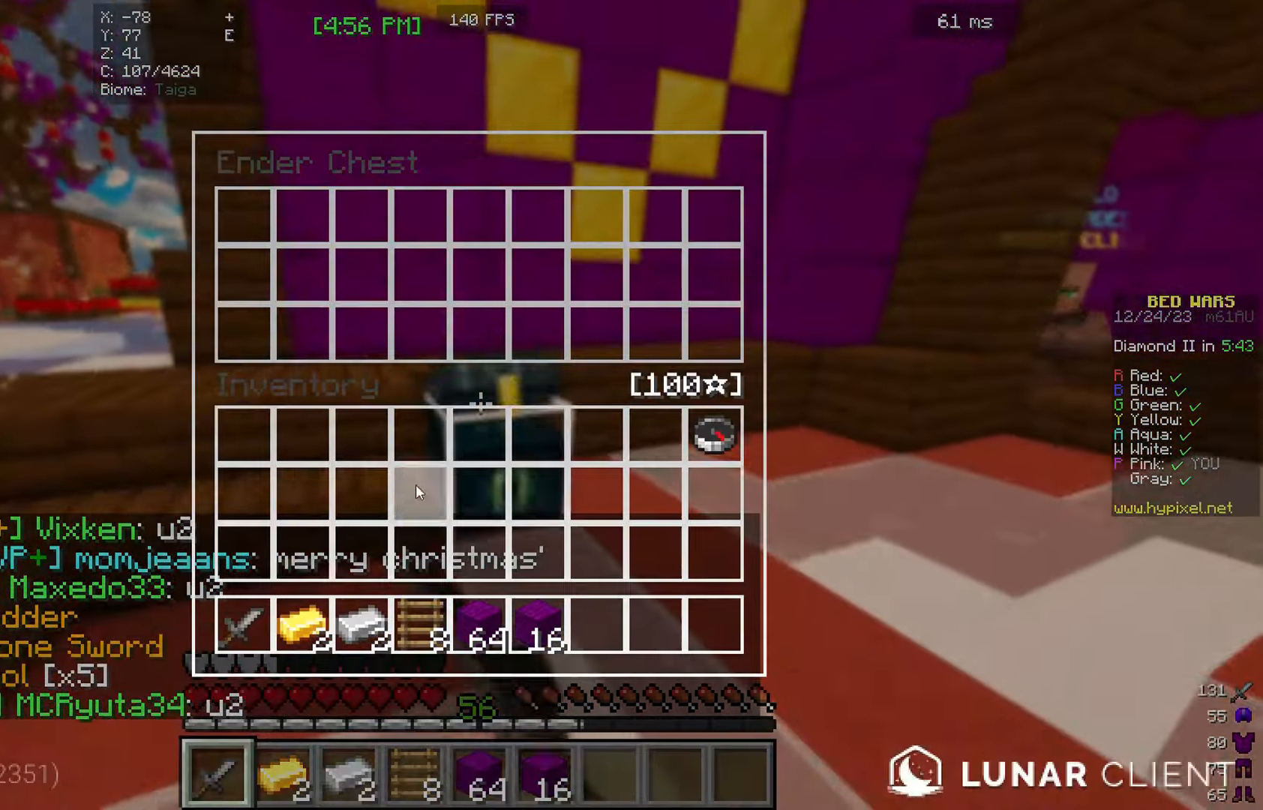
{"keys": [], "mouse": [], "events": []}
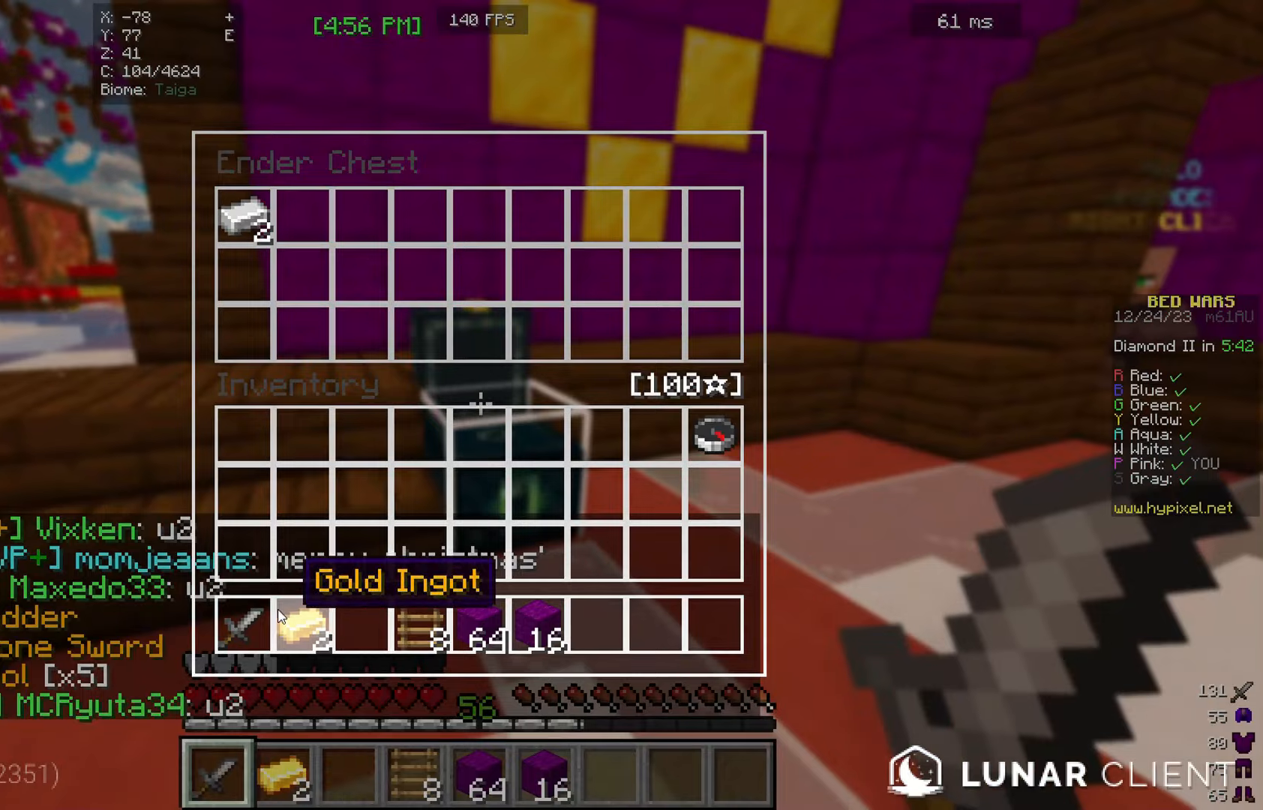
{"keys": [], "mouse": [], "events": []}
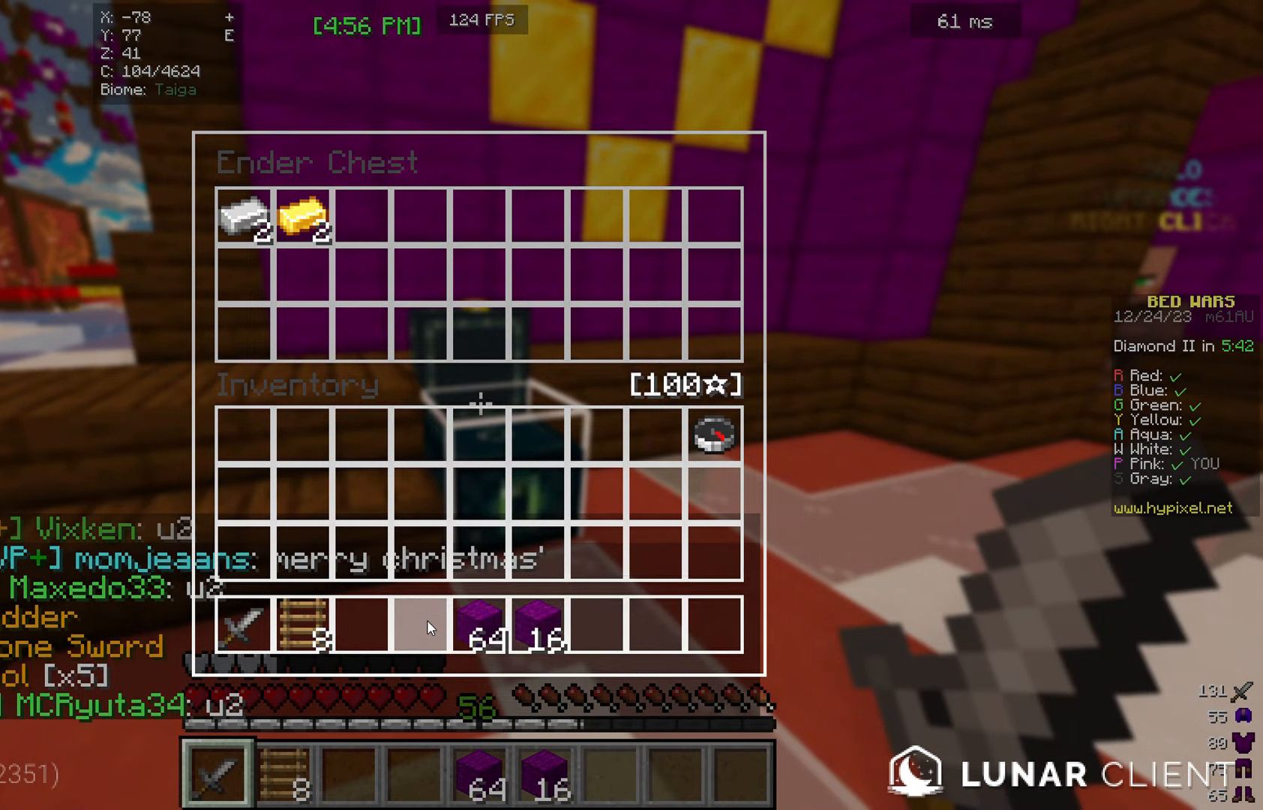
{"keys": [], "mouse": [], "events": []}
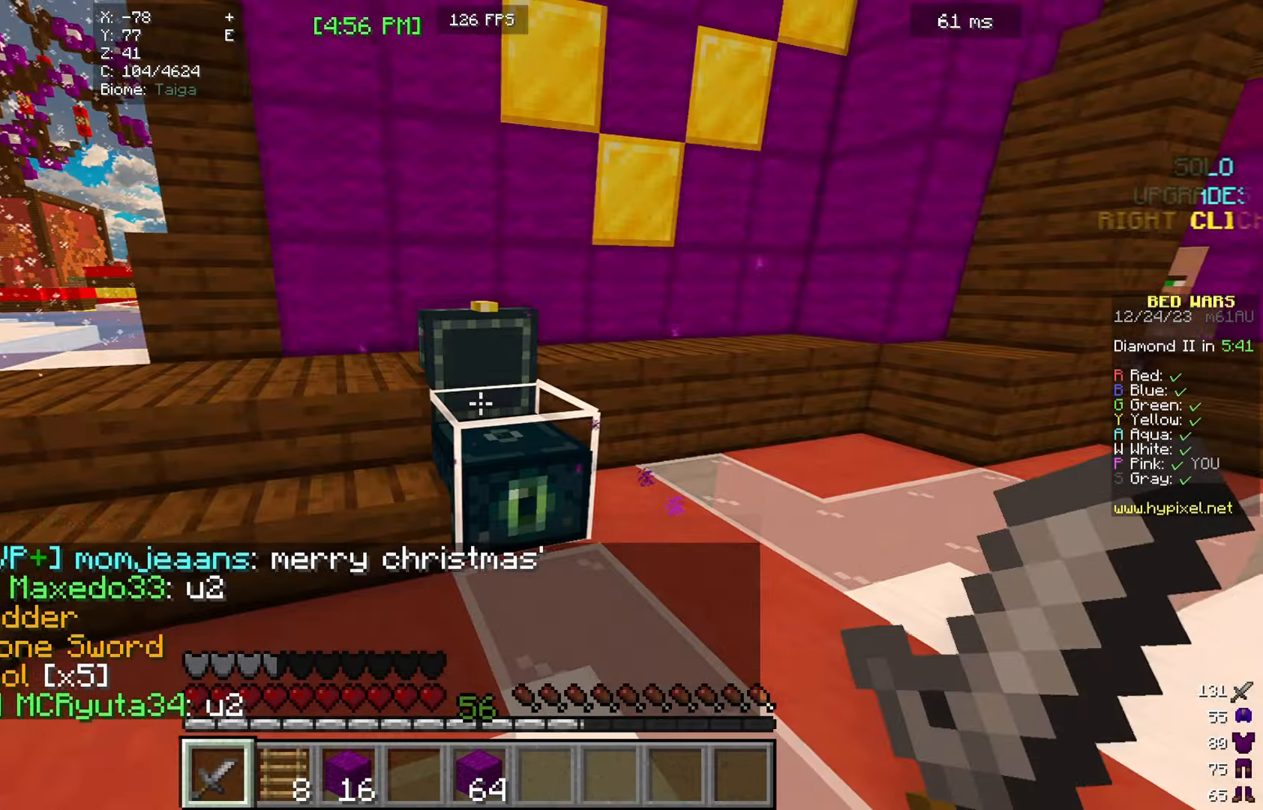
{"keys": [], "mouse": [], "events": []}
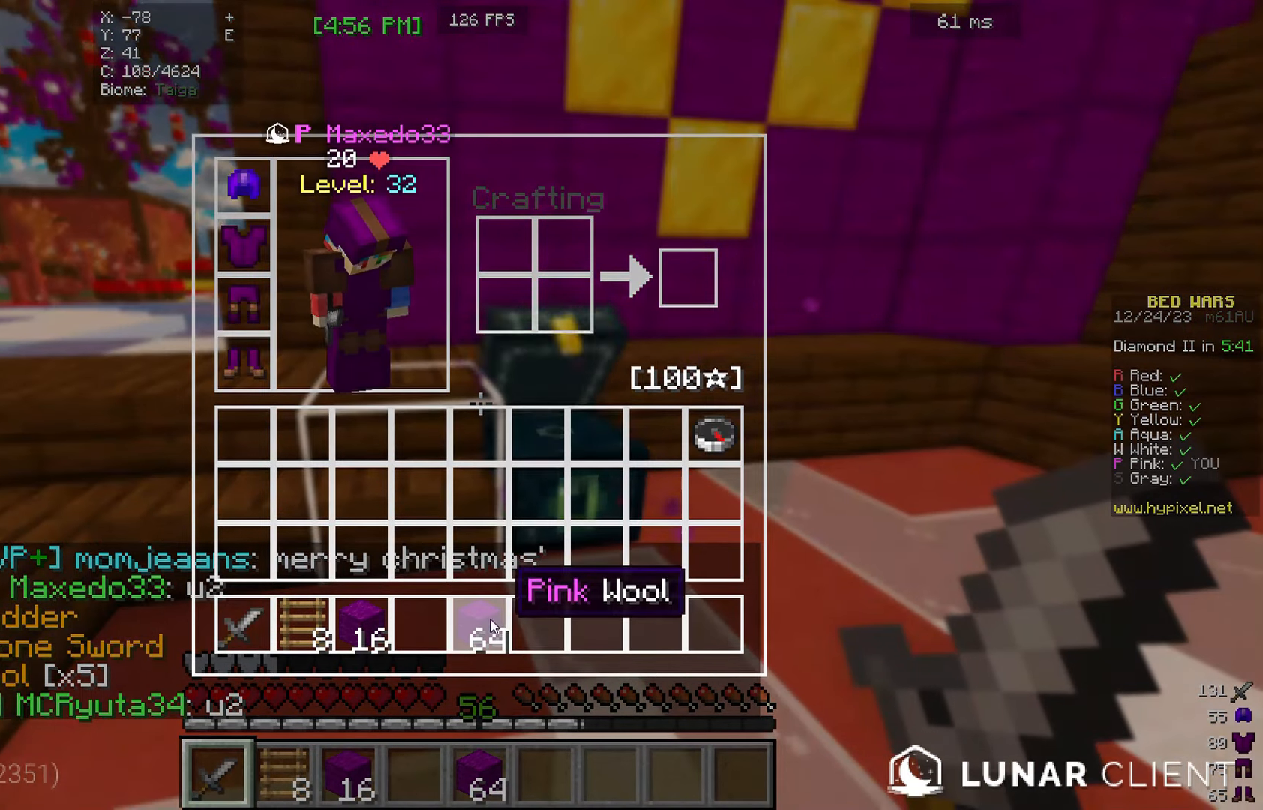
{"keys": [], "mouse": [], "events": []}
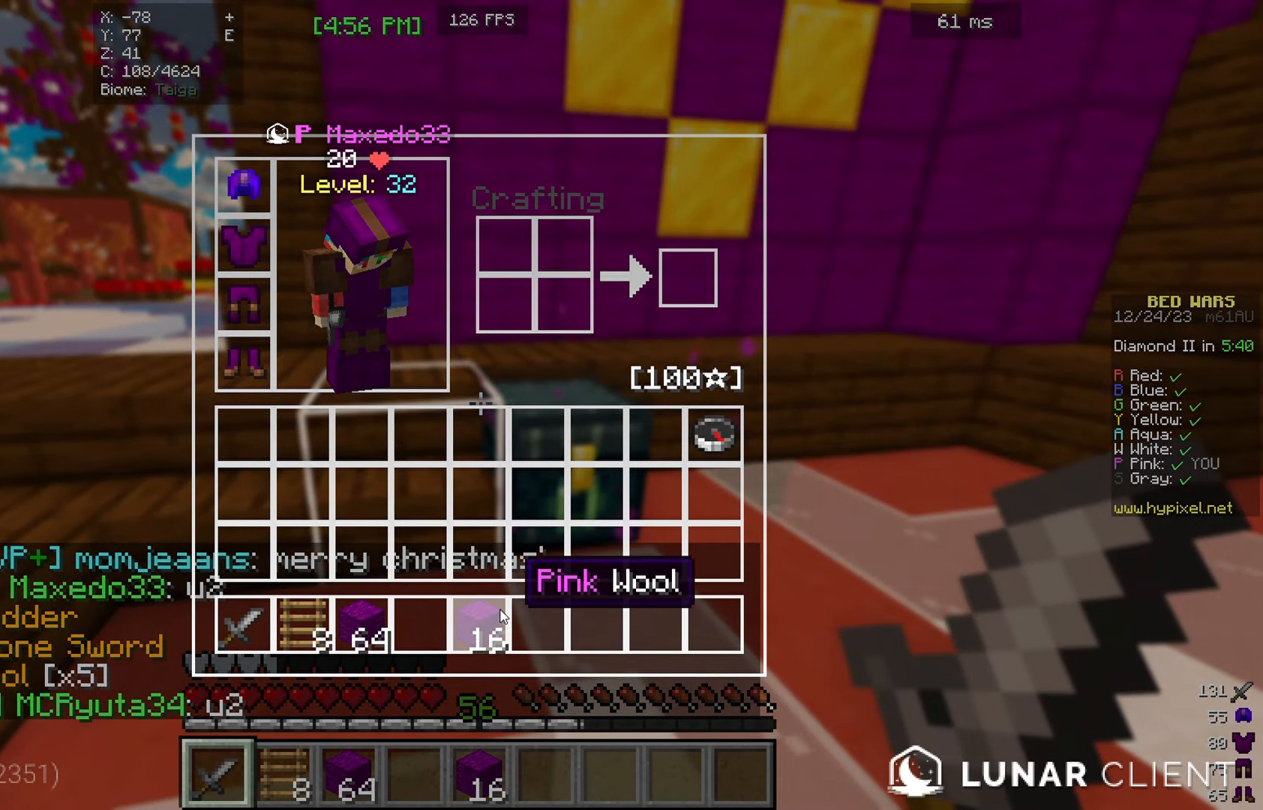
{"keys": [], "mouse": [], "events": []}
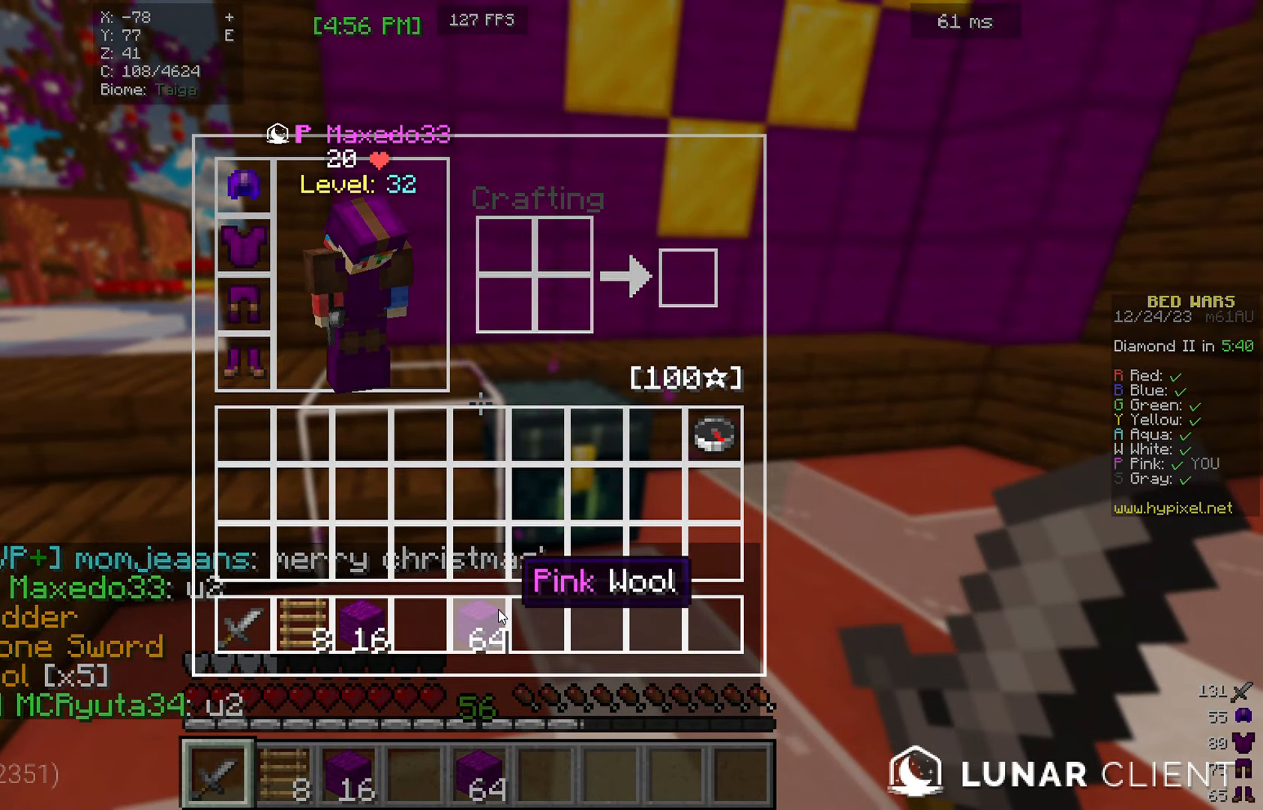
{"keys": [], "mouse": [], "events": []}
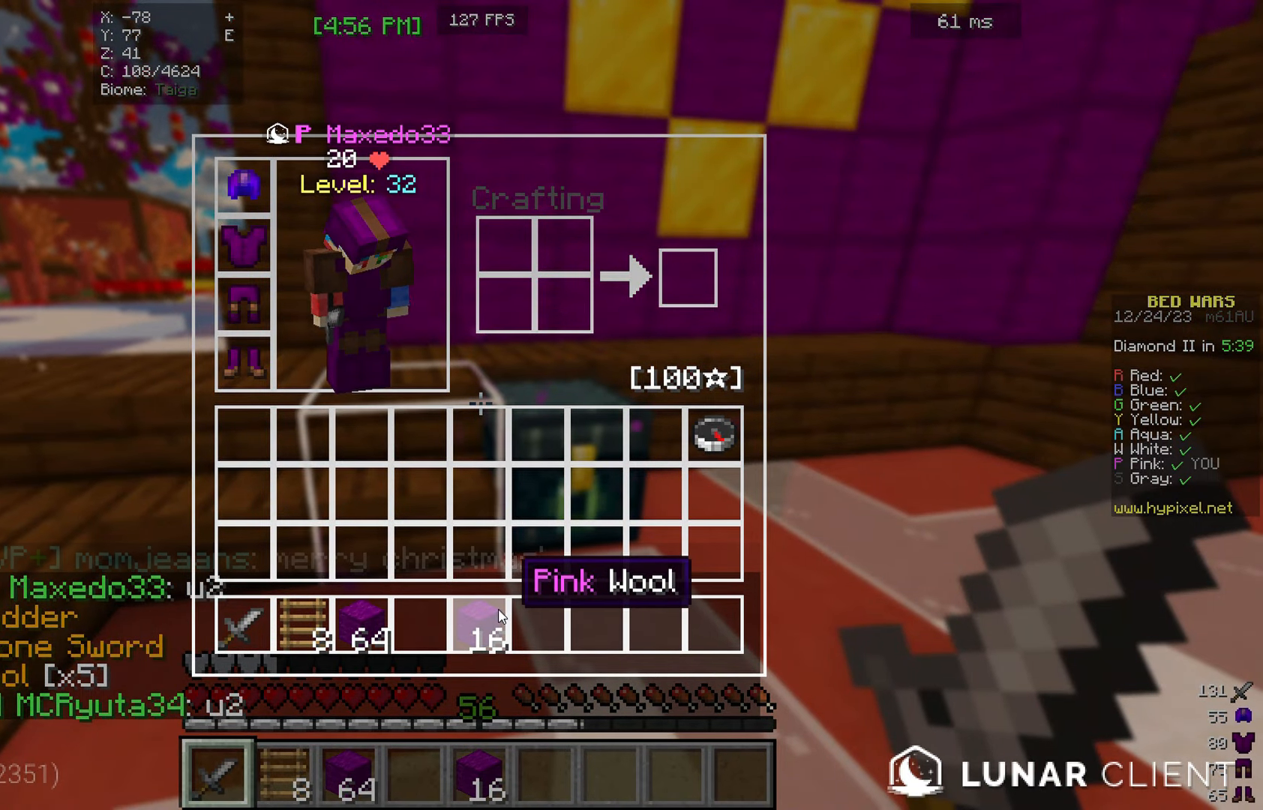
{"keys": [], "mouse": [], "events": []}
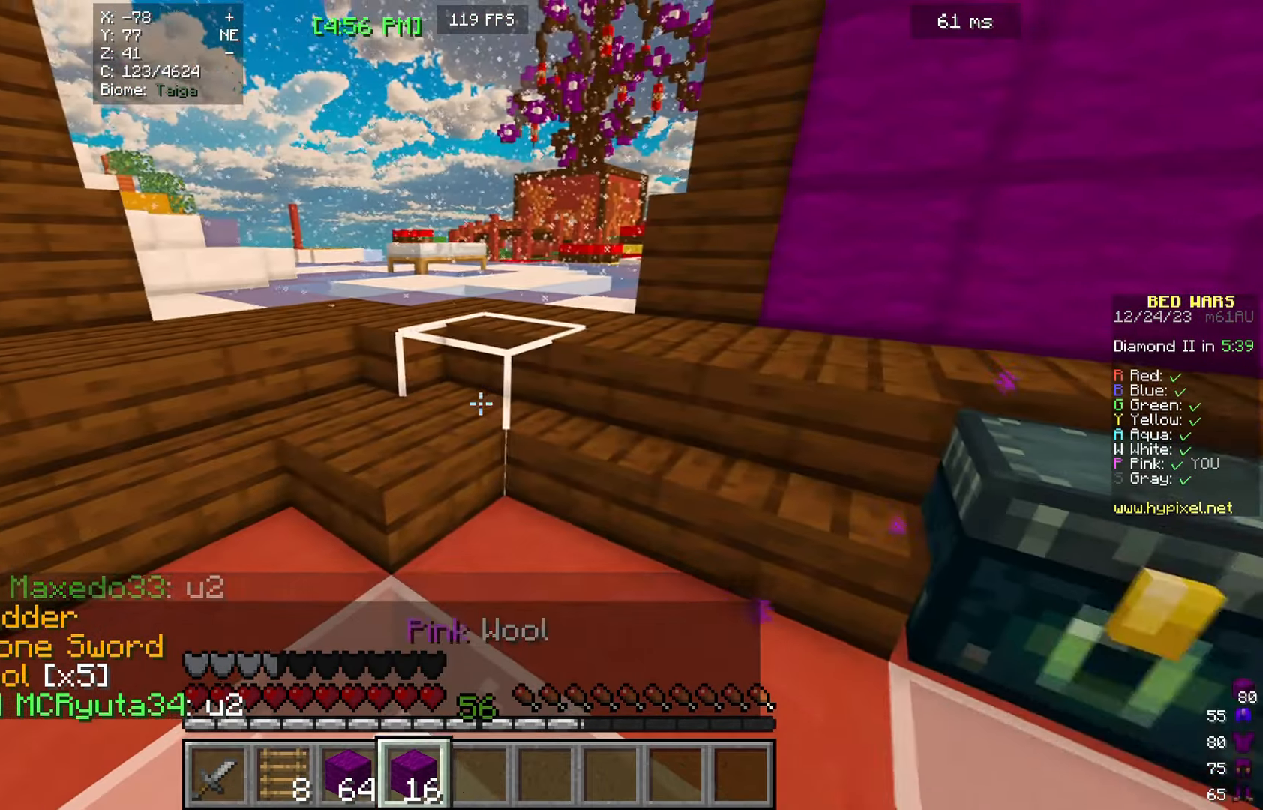
{"keys": ["w"], "mouse": [], "events": [[34, "w", "down"]]}
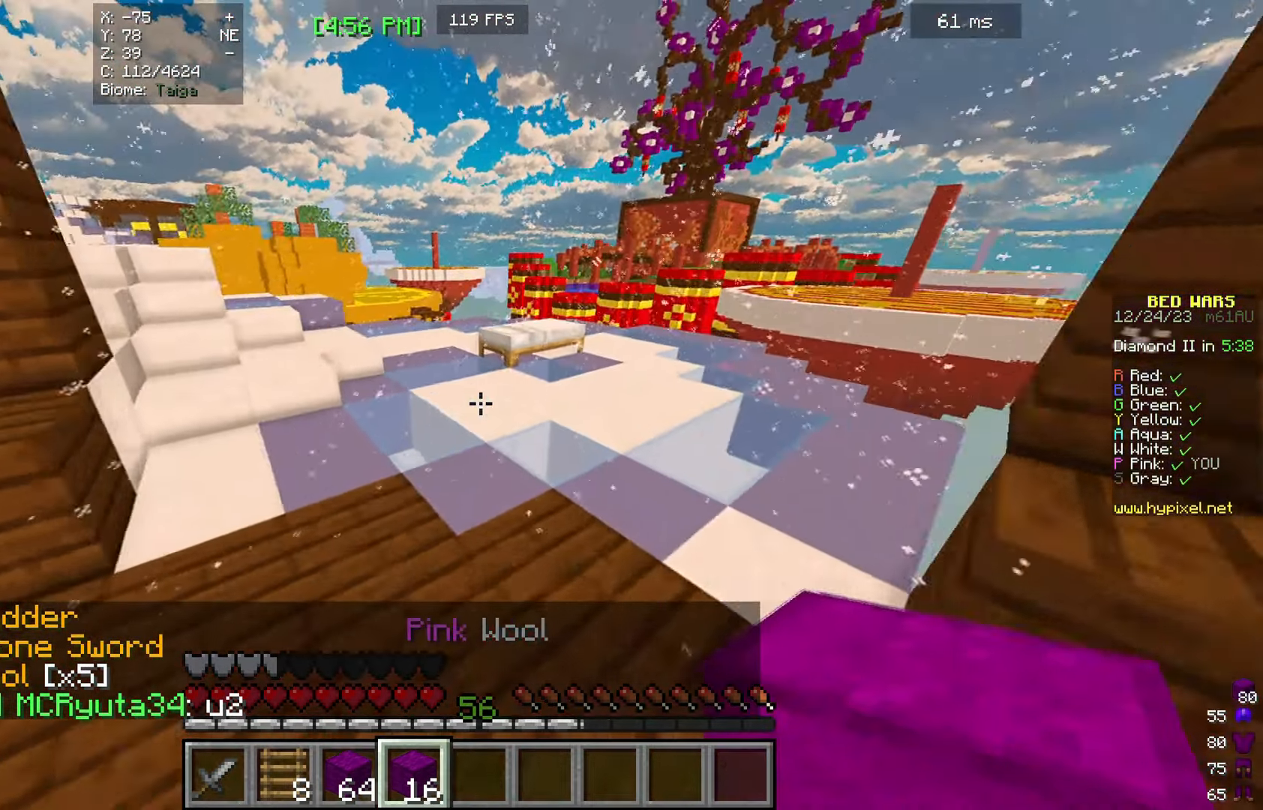
{"keys": ["w"], "mouse": [], "events": []}
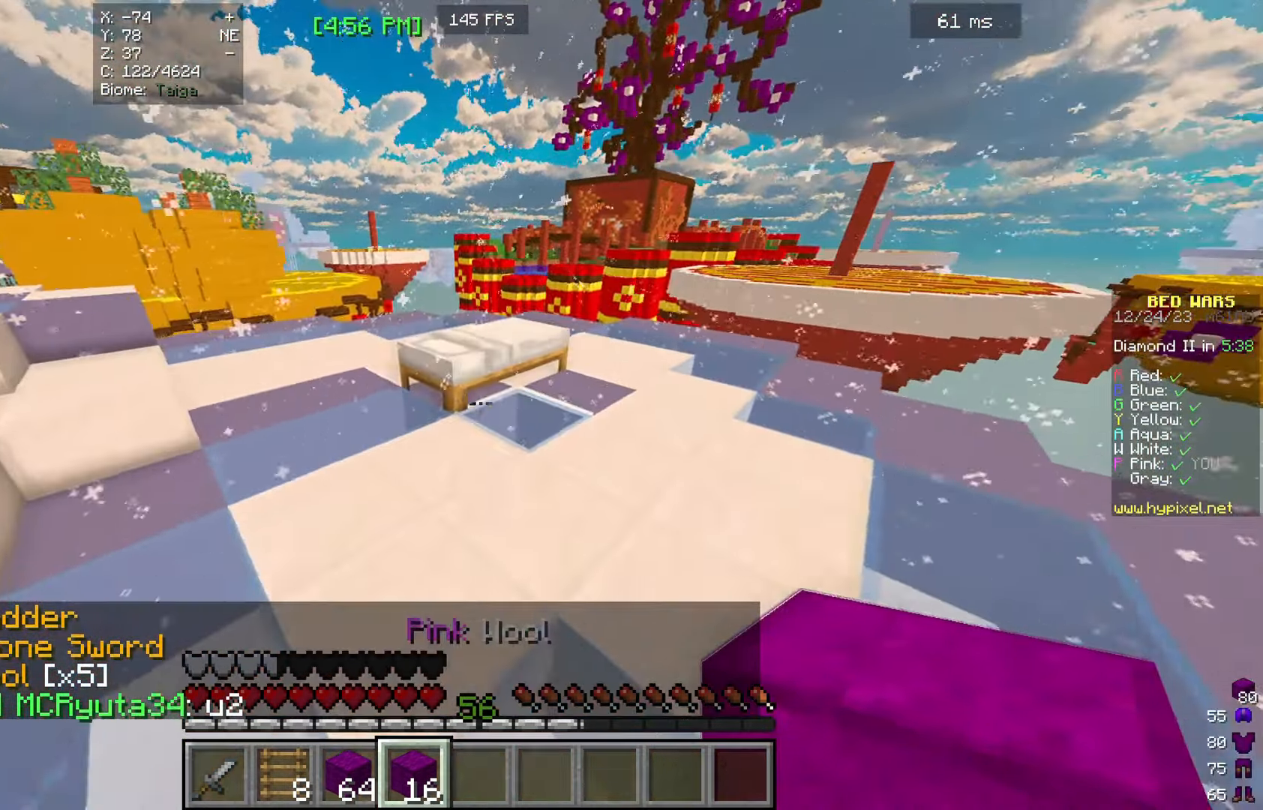
{"keys": ["d", "s"], "mouse": [], "events": [[34, "a", "down"], [300, "mouse_right", "down"], [334, "a", "up"], [400, "d", "down"], [466, "w", "up"], [500, "mouse_right", "up"], [500, "s", "down"]]}
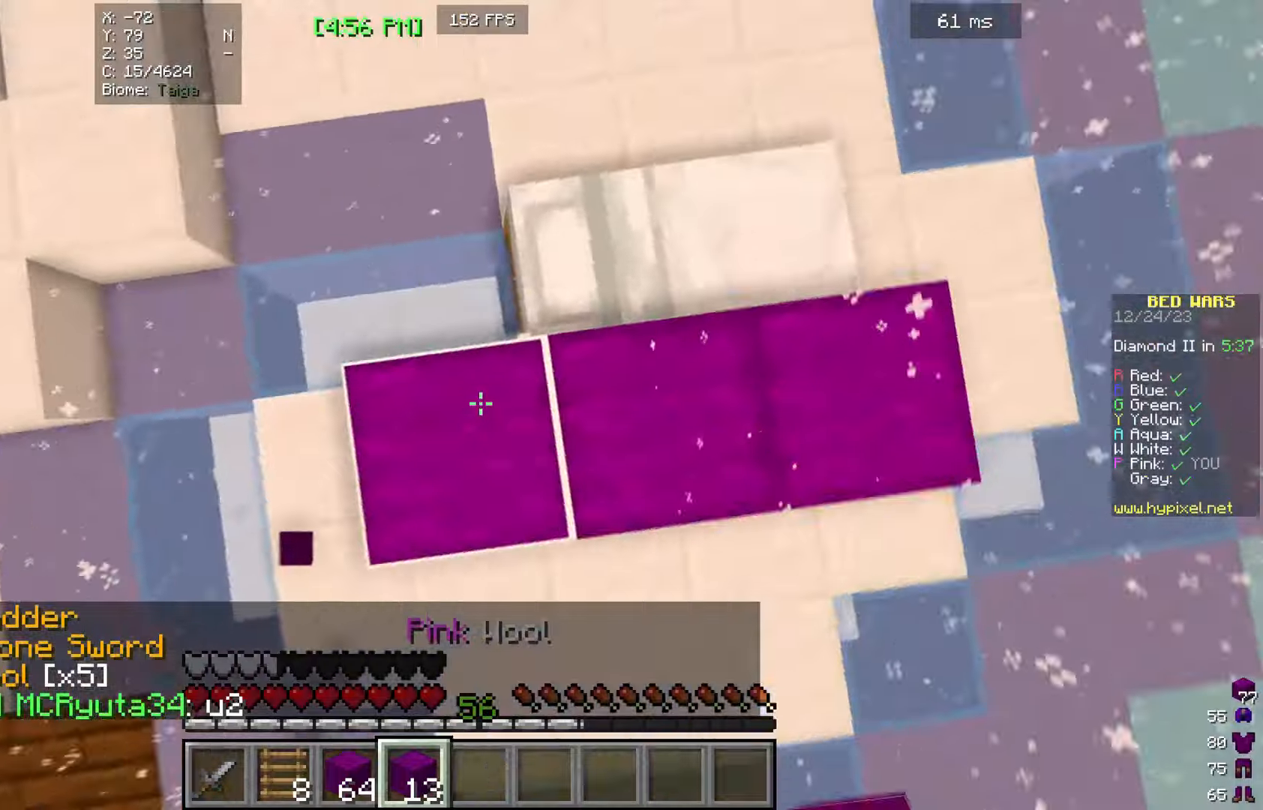
{"keys": ["d", "w"], "mouse": ["right"], "events": [[133, "mouse_right", "down"], [133, "s", "up"], [366, "w", "down"]]}
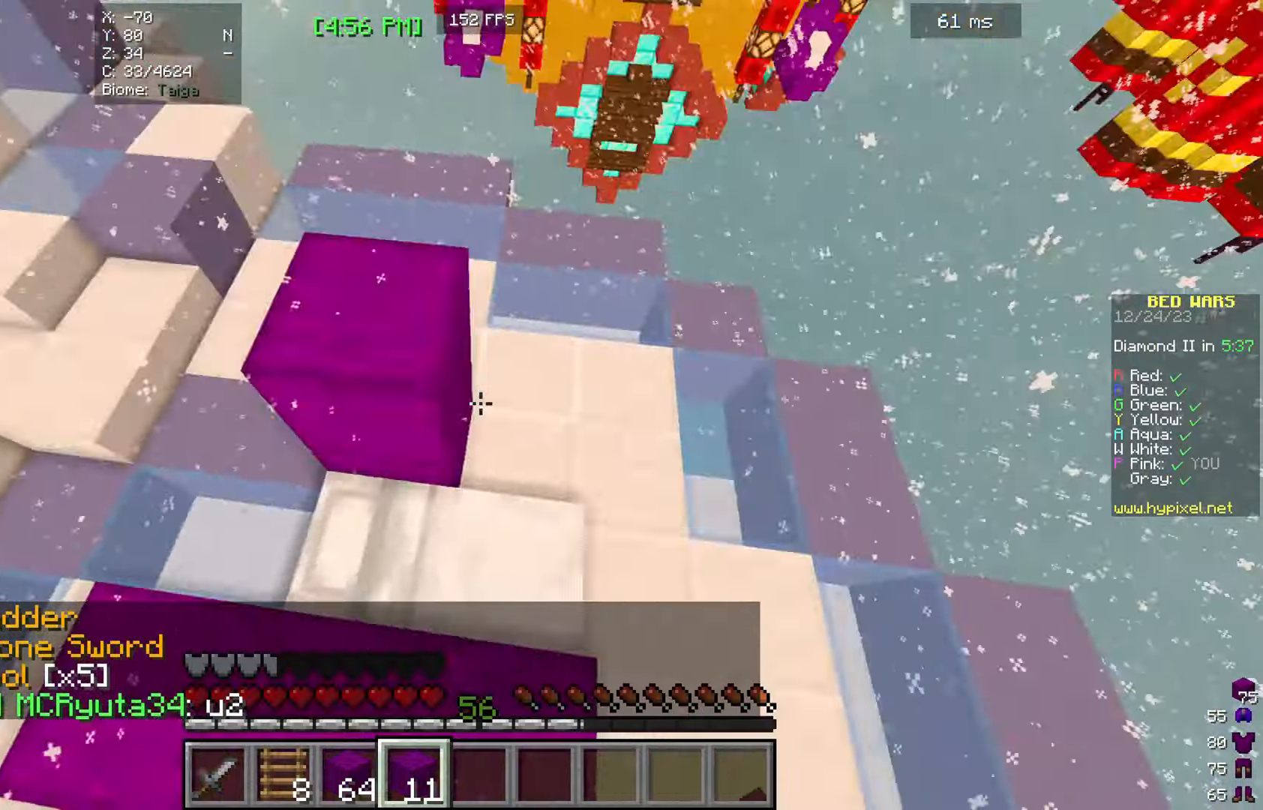
{"keys": ["a", "d", "s"], "mouse": ["right"], "events": [[33, "w", "up"], [66, "s", "down"], [300, "a", "down"]]}
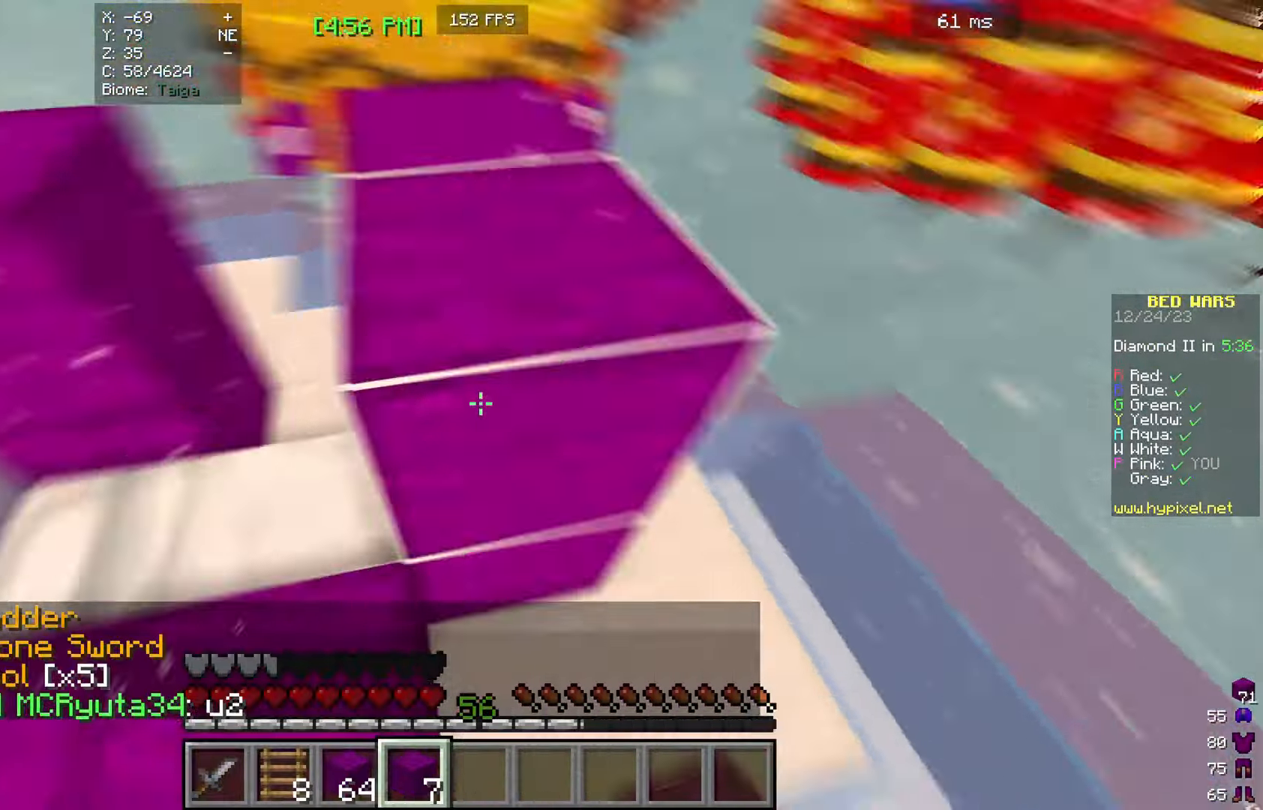
{"keys": [], "mouse": [], "events": [[33, "d", "up"], [133, "s", "up"], [133, "w", "down"], [400, "w", "up"], [433, "mouse_right", "up"], [500, "a", "up"]]}
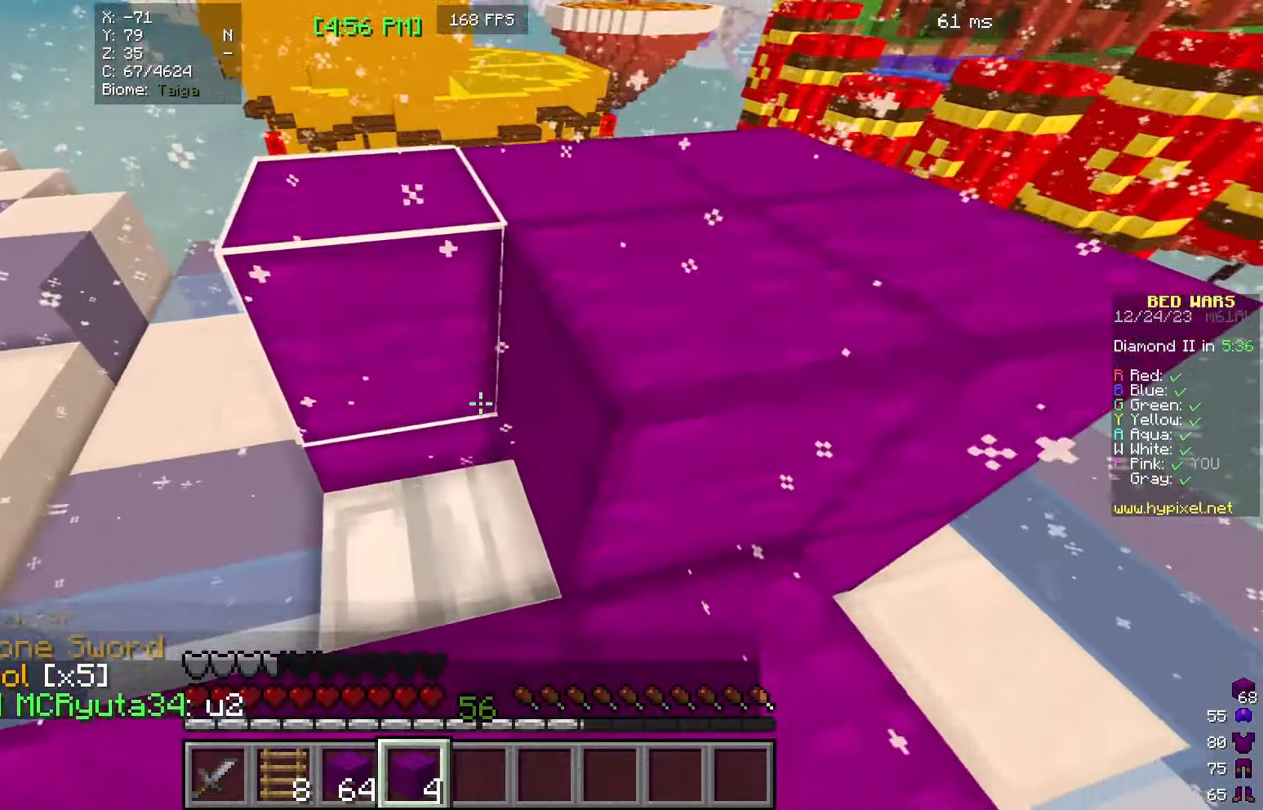
{"keys": [], "mouse": ["right"], "events": [[233, "a", "down"], [500, "a", "up"], [500, "mouse_right", "down"]]}
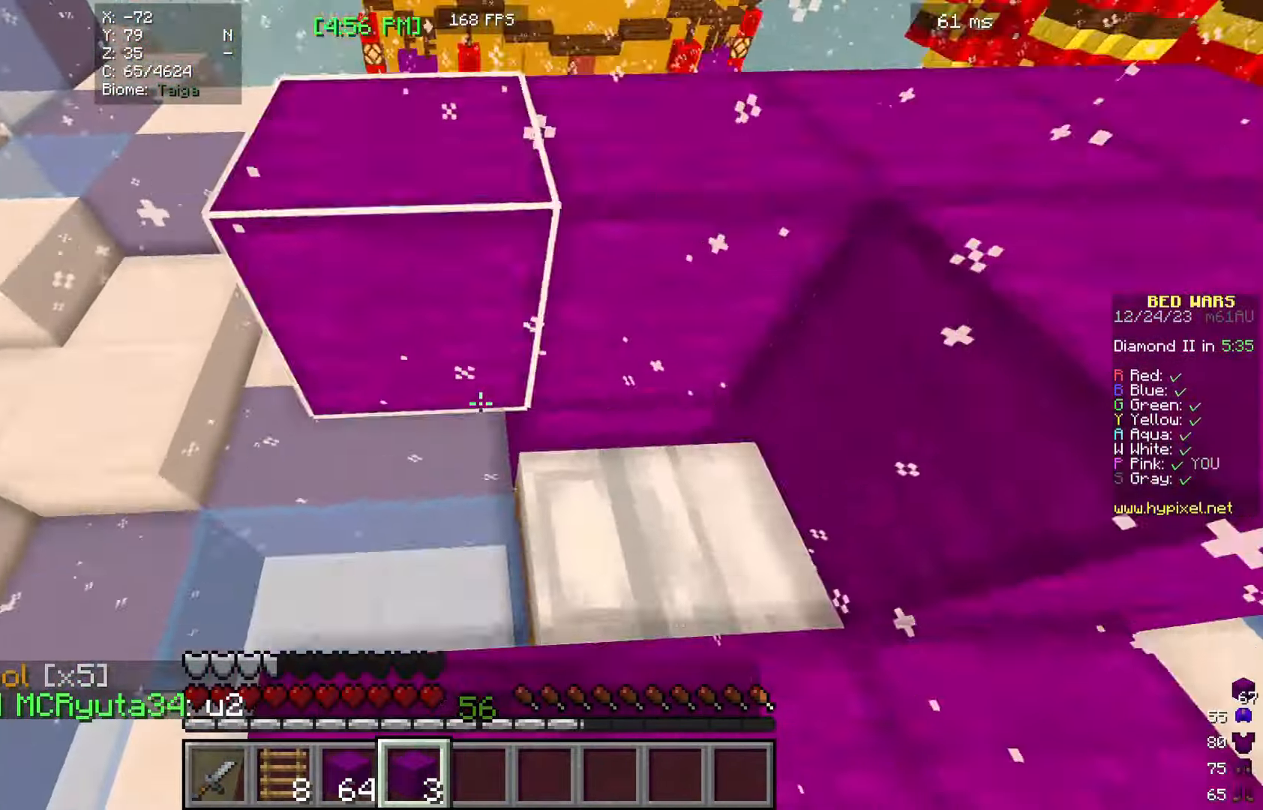
{"keys": ["d"], "mouse": [], "events": [[100, "mouse_right", "up"], [266, "mouse_right", "down"], [300, "s", "down"], [366, "mouse_right", "up"], [433, "d", "down"], [500, "s", "up"]]}
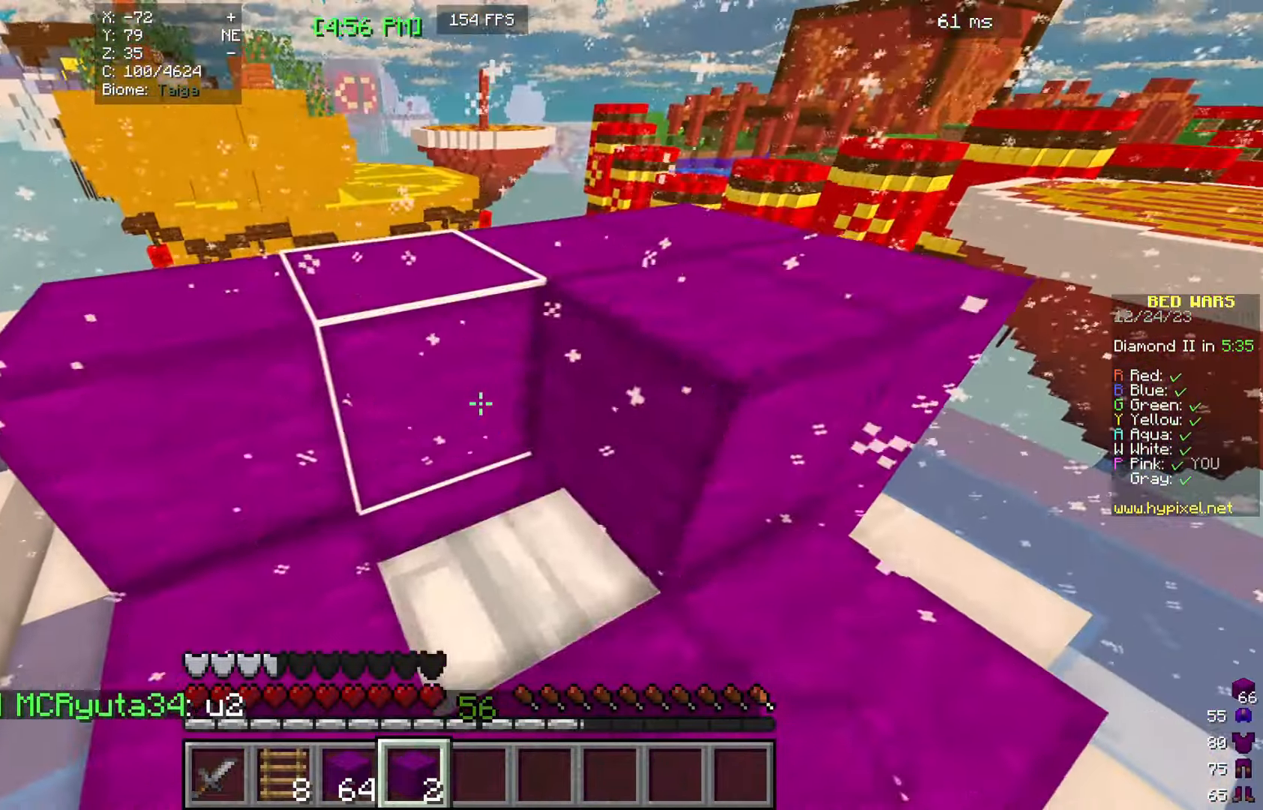
{"keys": [], "mouse": [], "events": [[33, "mouse_right", "down"], [133, "d", "up"], [300, "mouse_right", "up"]]}
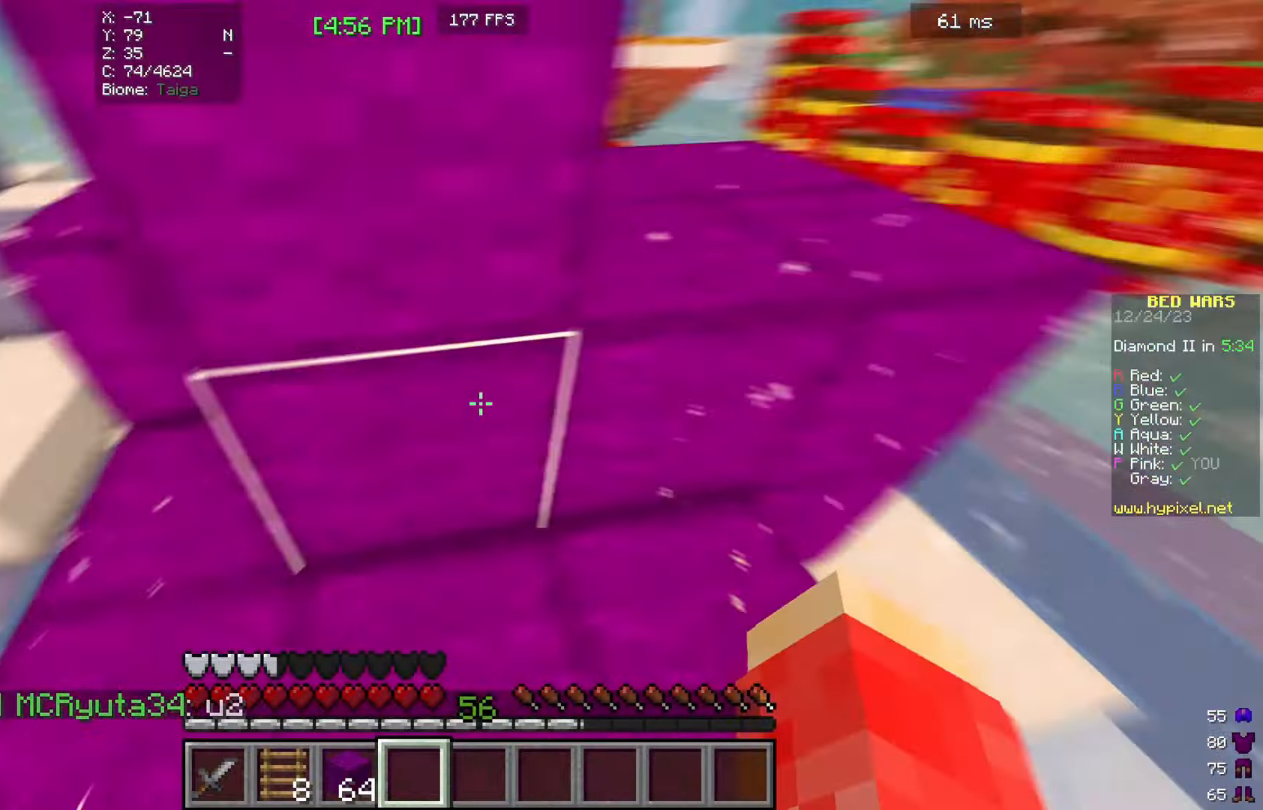
{"keys": [], "mouse": [], "events": []}
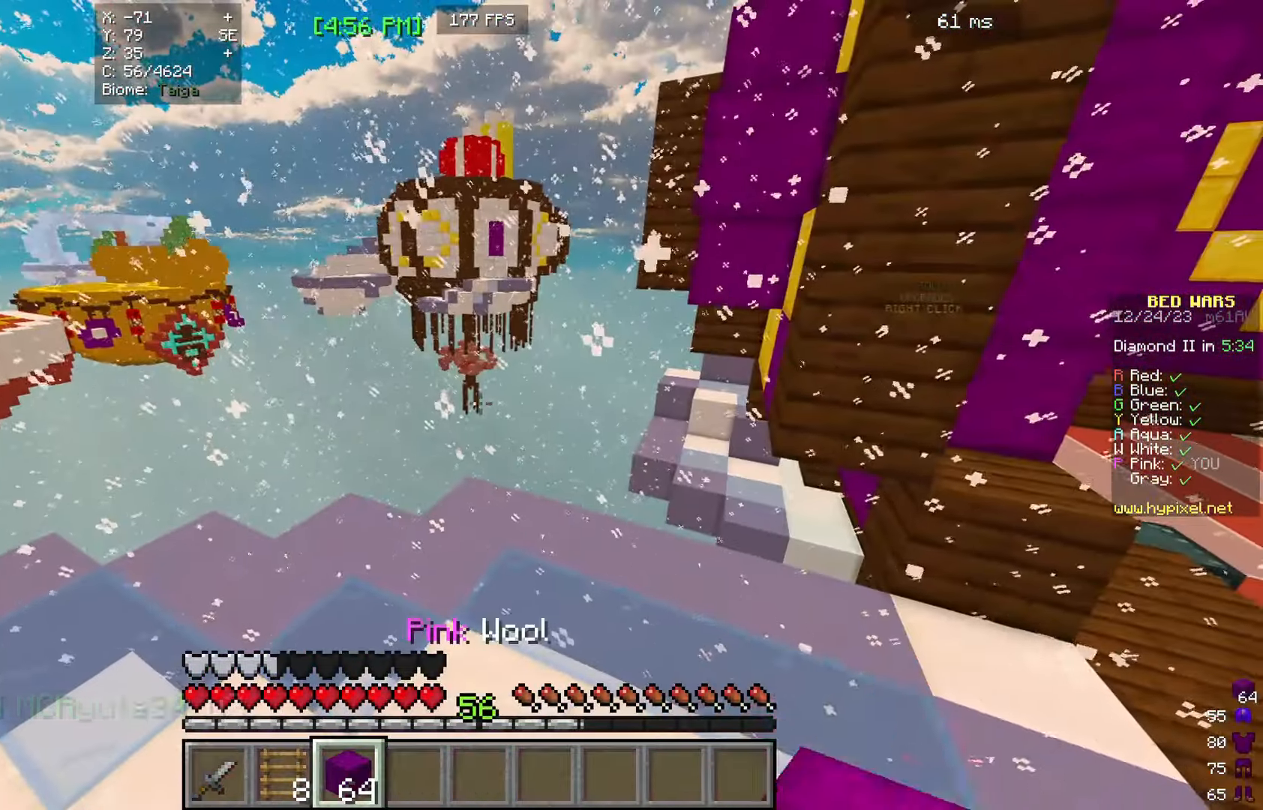
{"keys": ["w"], "mouse": [], "events": [[266, "mouse_left", "down"], [300, "w", "down"], [433, "mouse_left", "up"]]}
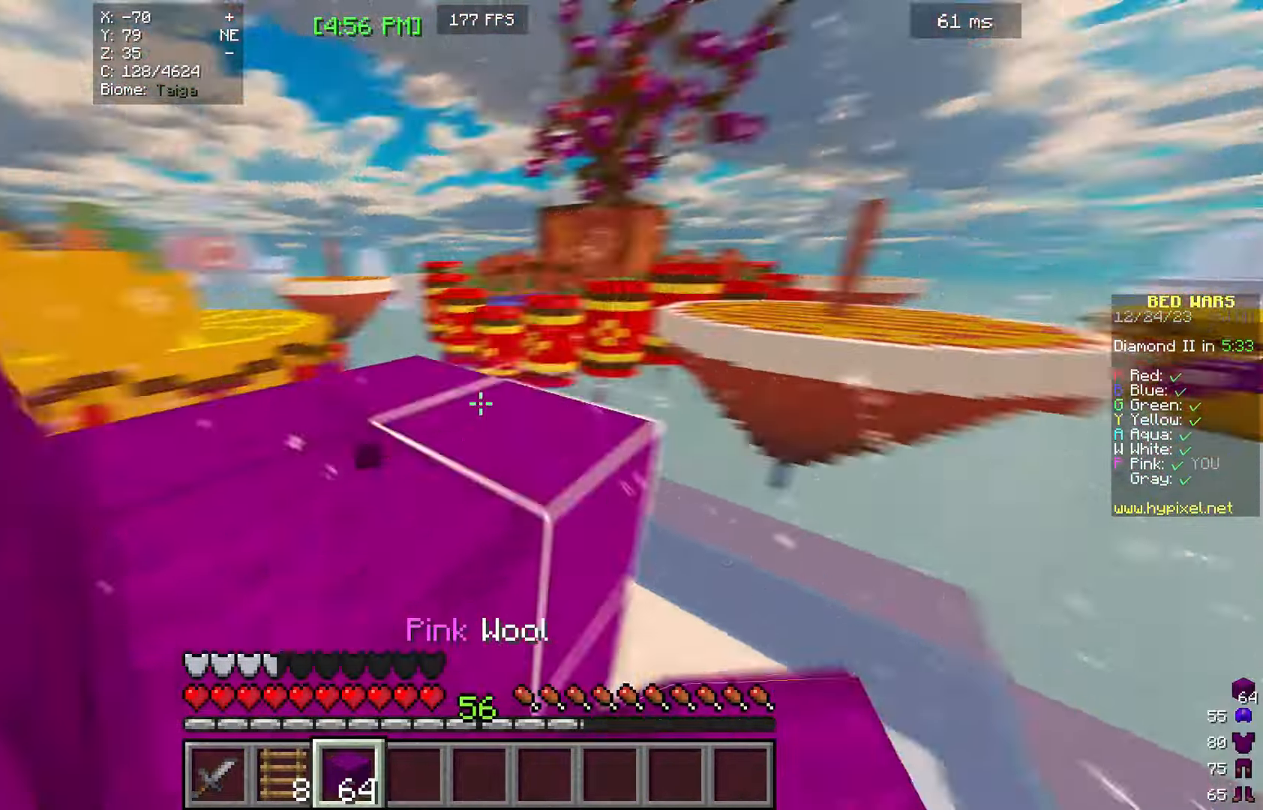
{"keys": ["a", "w"], "mouse": [], "events": [[33, "mouse_left", "down"], [166, "mouse_left", "up"], [200, "a", "down"]]}
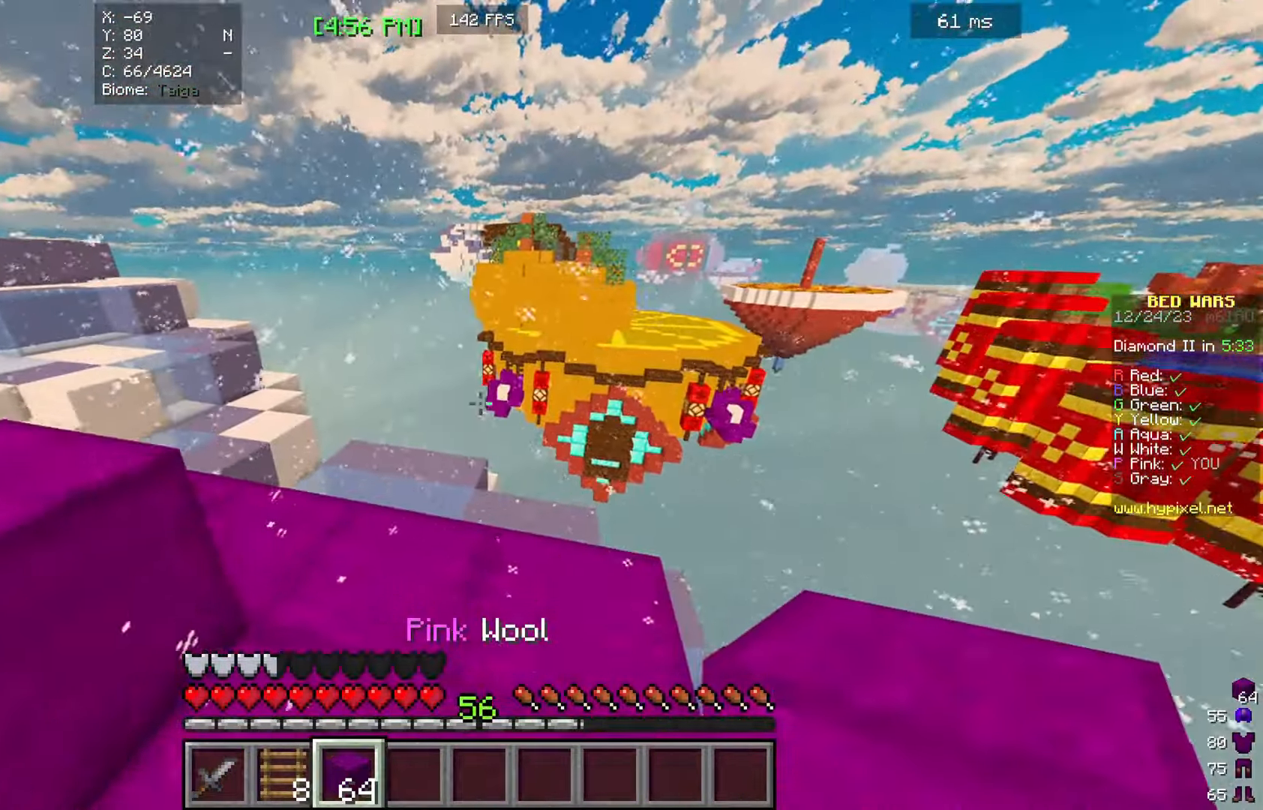
{"keys": ["w"], "mouse": ["right"], "events": [[33, "a", "up"], [400, "mouse_right", "down"]]}
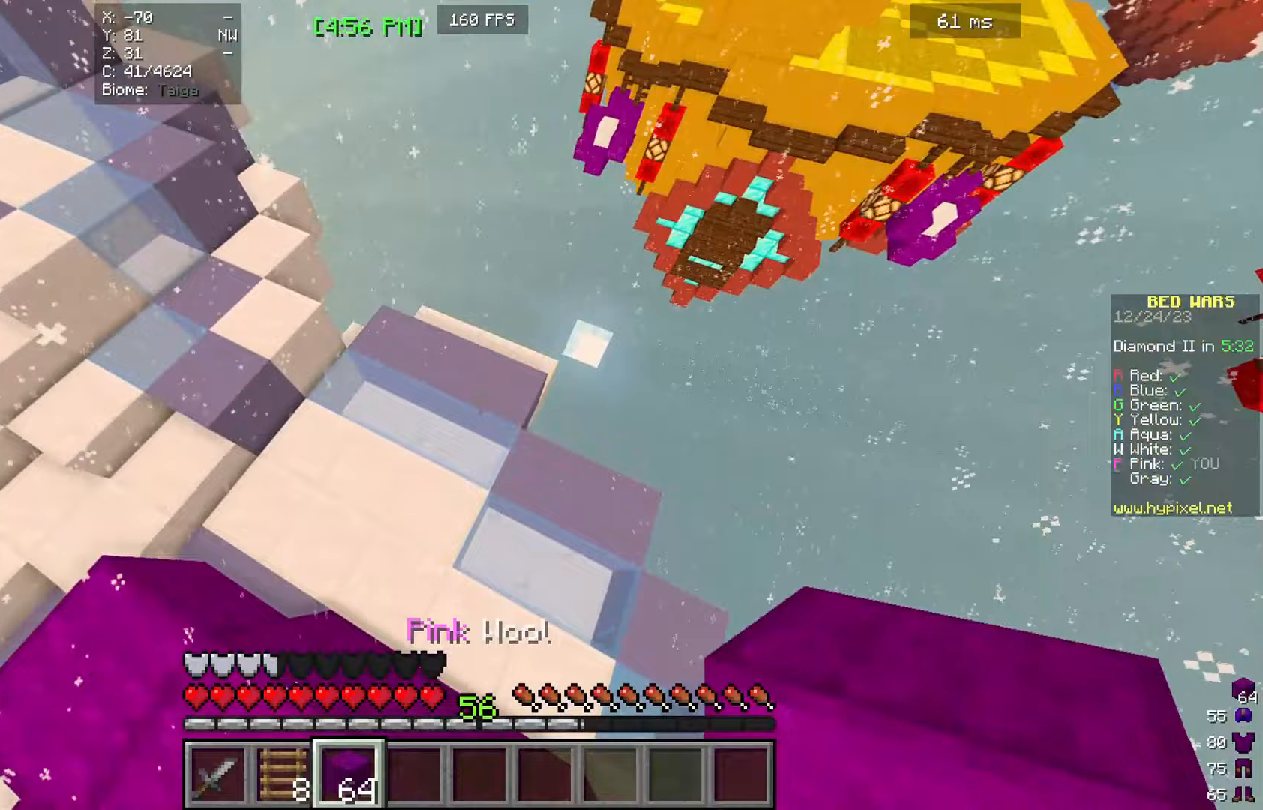
{"keys": ["a", "d", "s"], "mouse": ["right"], "events": [[167, "d", "down"], [233, "mouse_right", "up"], [233, "w", "up"], [333, "s", "down"], [367, "mouse_right", "down"], [433, "a", "down"]]}
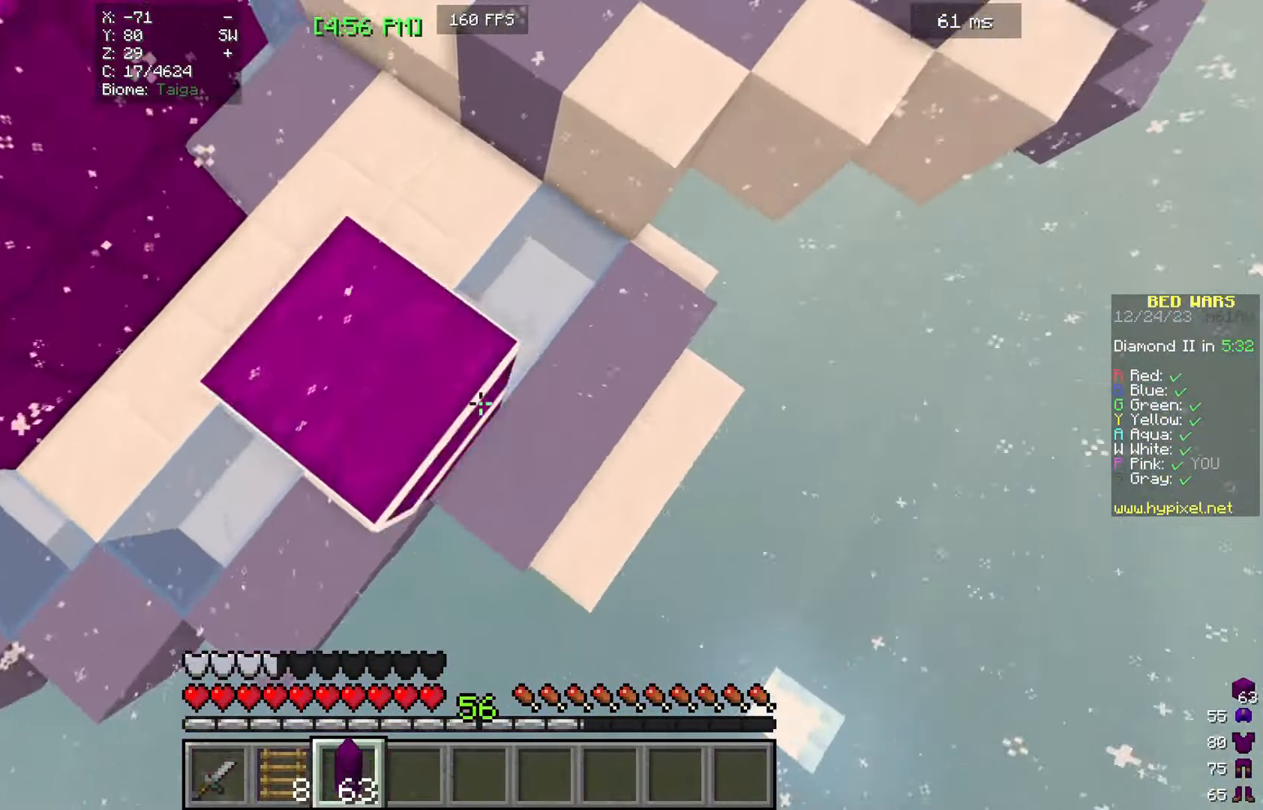
{"keys": ["a", "d", "s"], "mouse": ["right"], "events": [[167, "a", "up"], [367, "a", "down"]]}
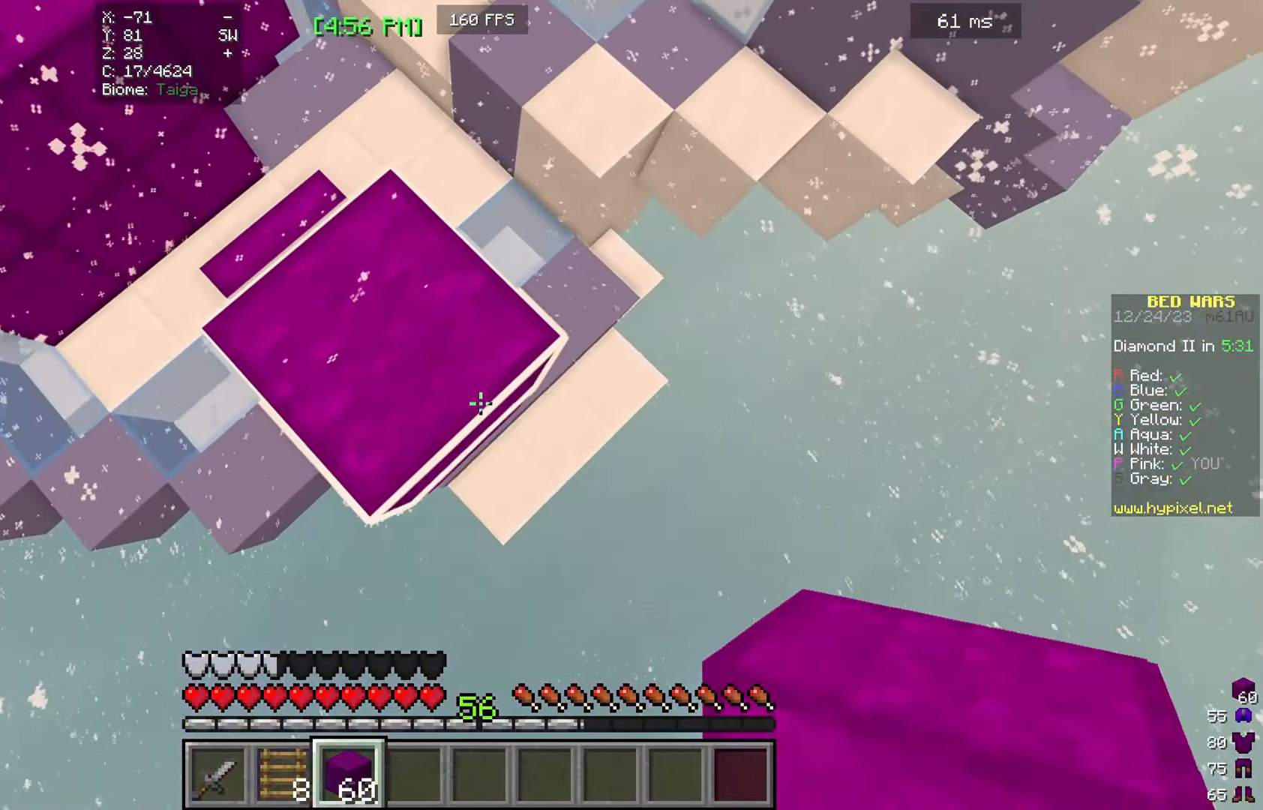
{"keys": ["d", "s"], "mouse": ["right"], "events": [[33, "mouse_right", "up"], [100, "a", "up"], [233, "mouse_right", "down"]]}
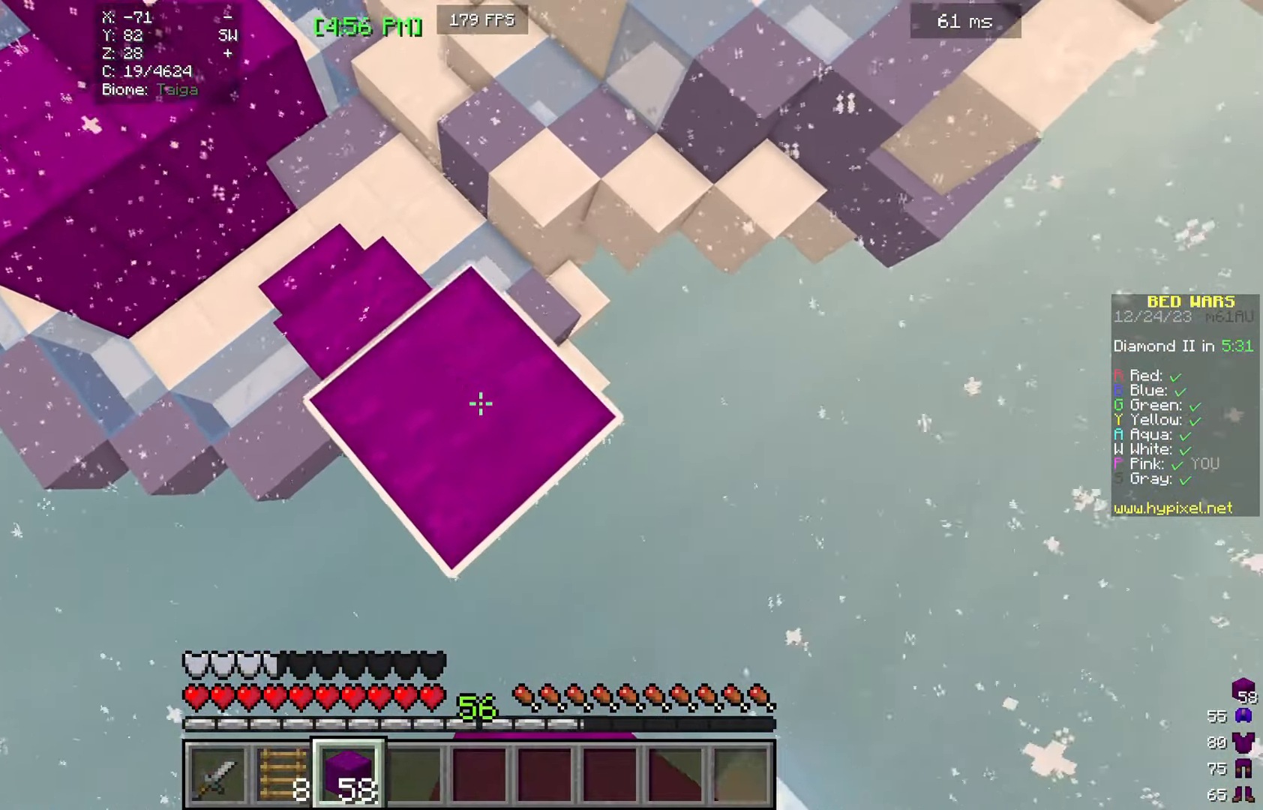
{"keys": ["d", "s"], "mouse": ["right"], "events": [[67, "a", "down"], [233, "mouse_right", "up"], [267, "mouse_right", "down"], [400, "a", "up"]]}